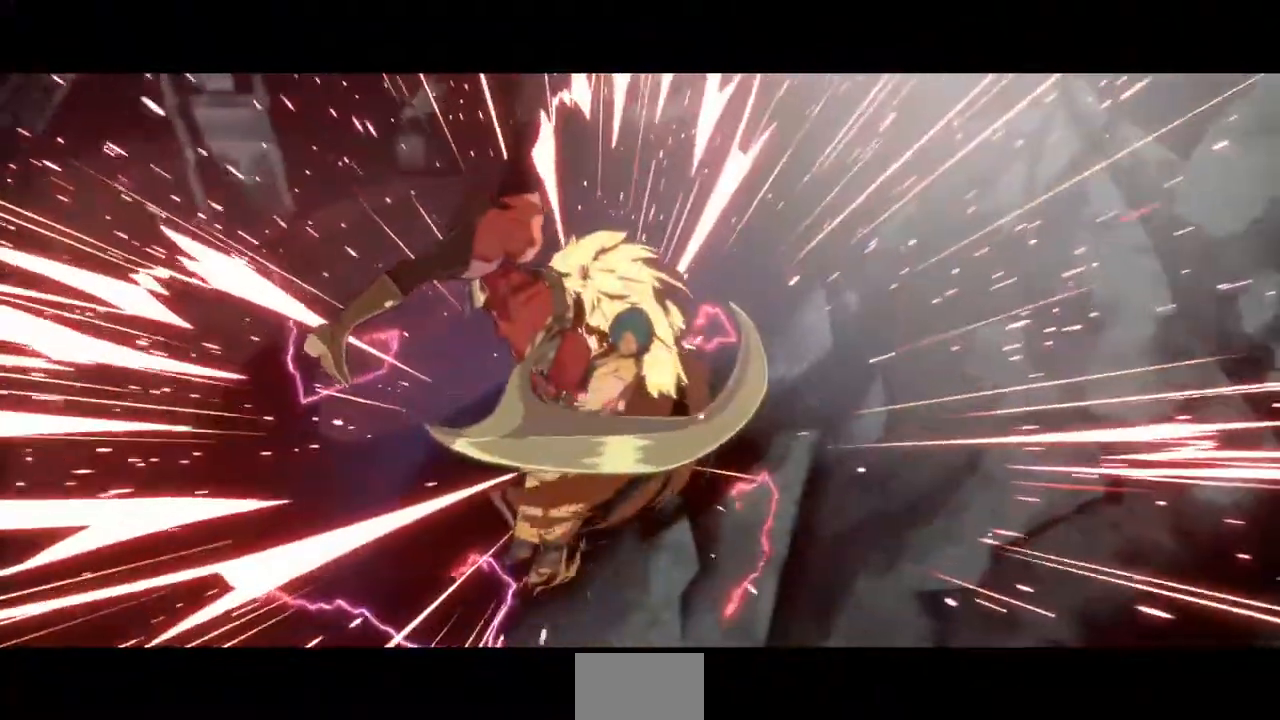
Gameplay with a controller (PlayStation layout); each line is a JSON object with the inputs held at the frame after it. "events" lists button and stick changes between this image and that frame as [ms after this image, input, new state], when the widget could be followed in between. Not read: L3 R3 START other_buttons.
{"buttons": [], "events": []}
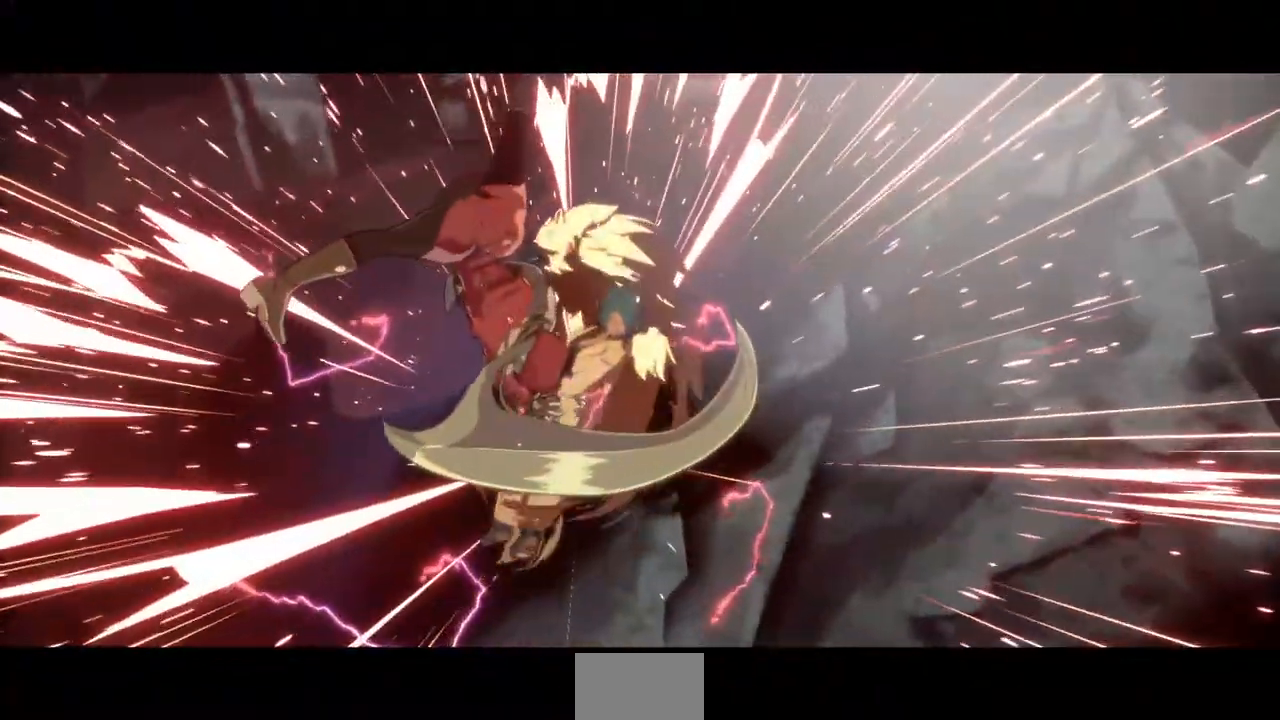
{"buttons": [], "events": []}
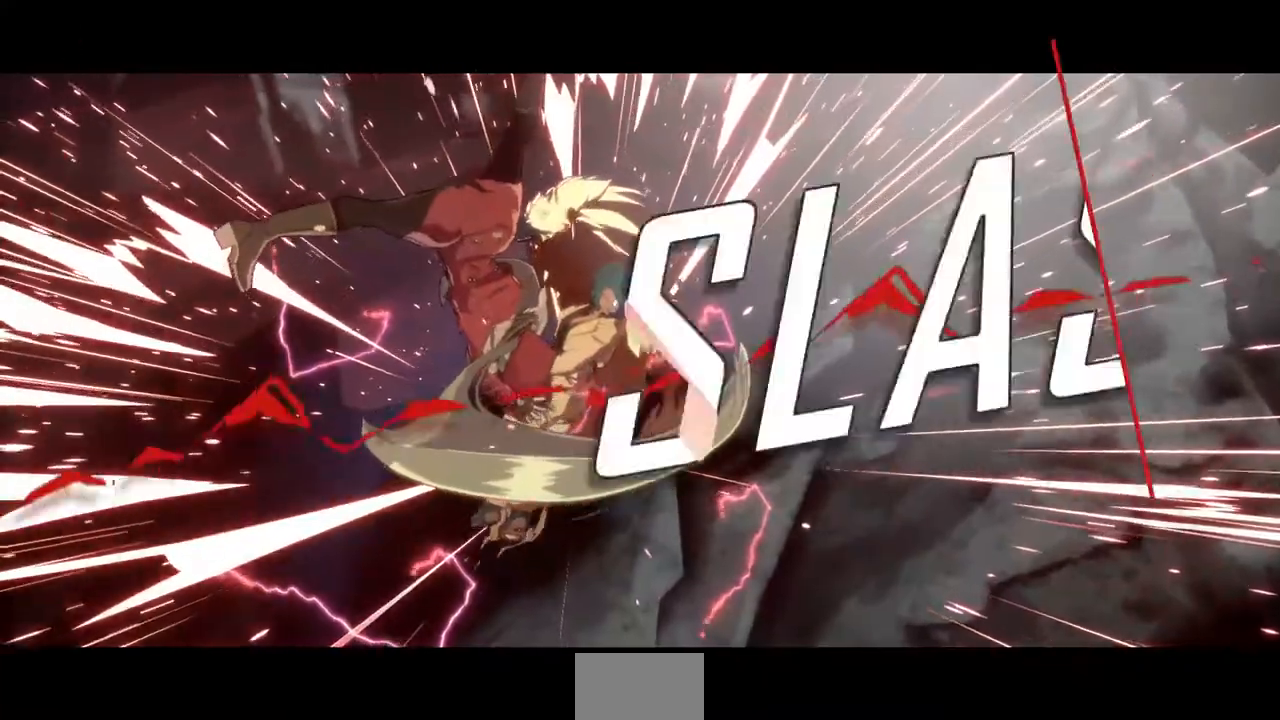
{"buttons": [], "events": [[200, "DPAD_UP", "down"], [280, "CROSS", "down"], [360, "DPAD_UP", "up"], [400, "CROSS", "up"]]}
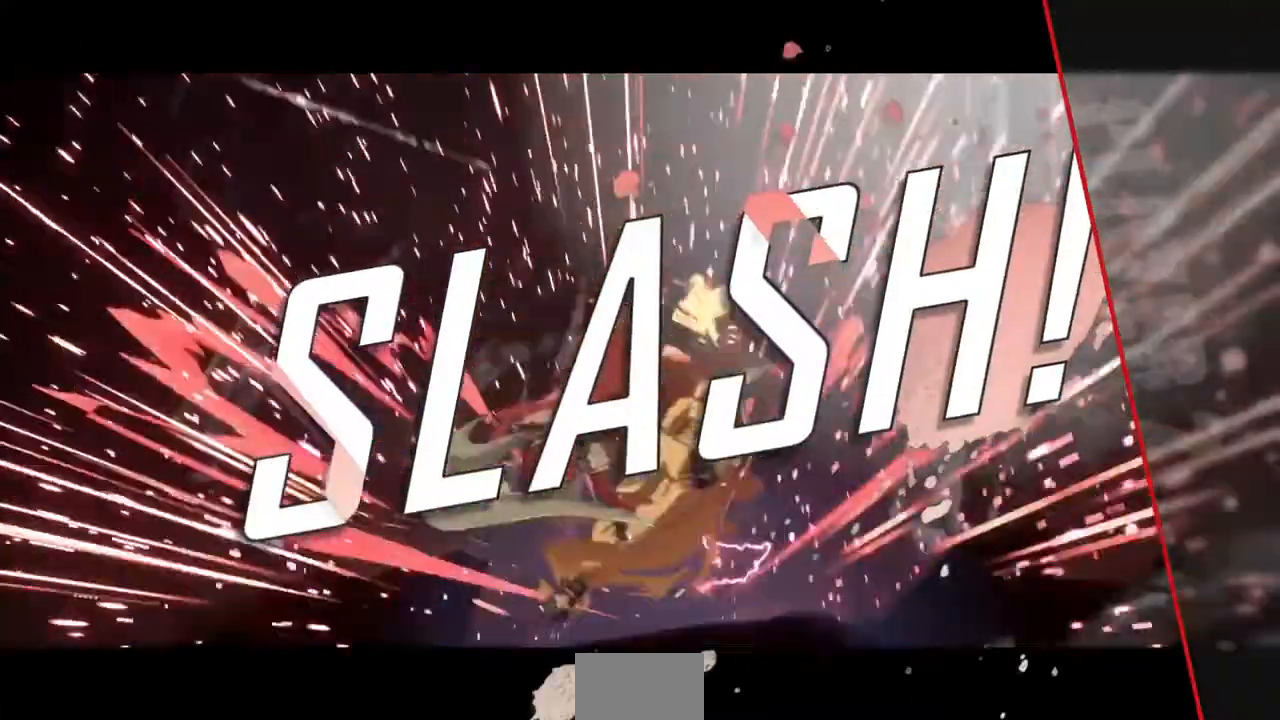
{"buttons": [], "events": []}
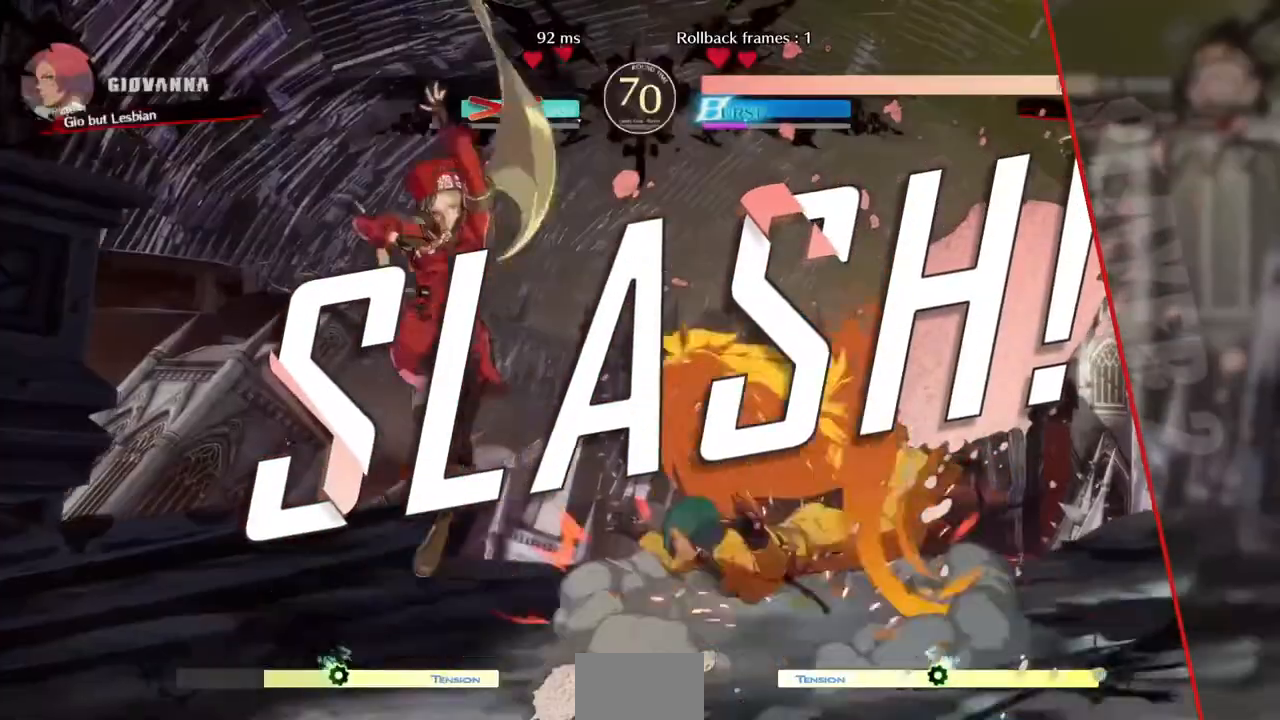
{"buttons": [], "events": []}
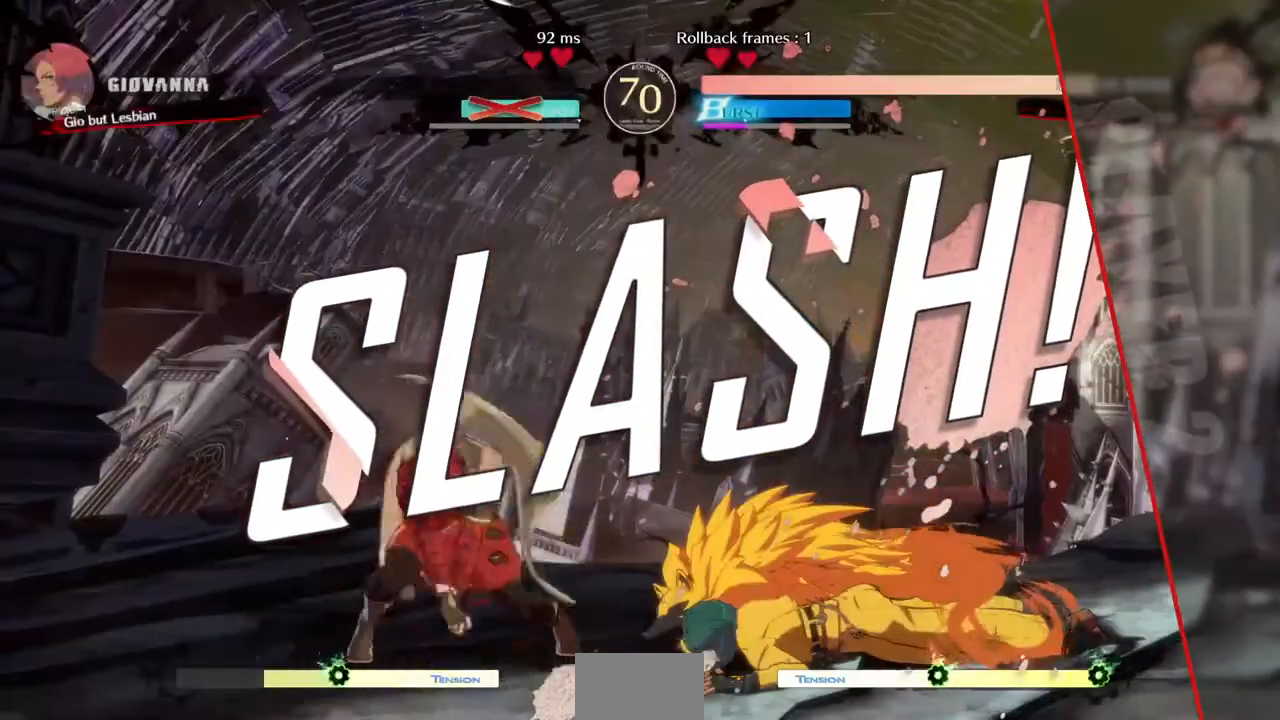
{"buttons": [], "events": []}
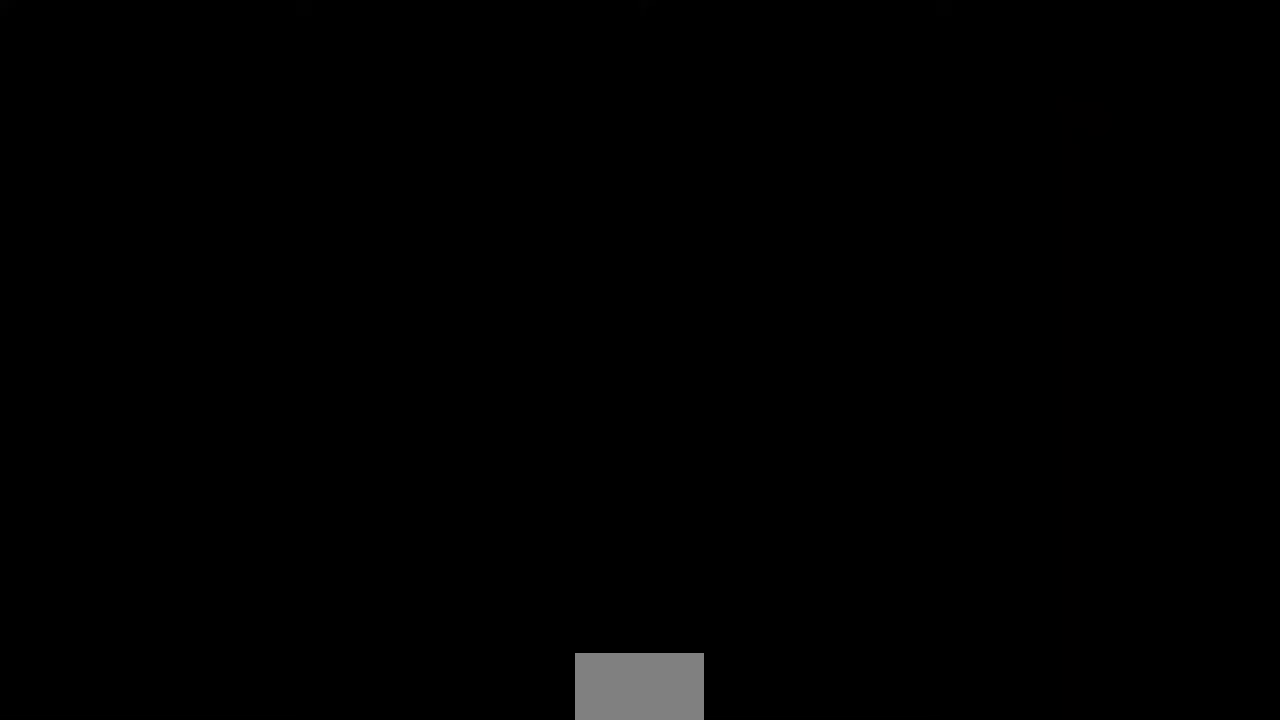
{"buttons": ["DPAD_DOWN"], "events": [[400, "DPAD_LEFT", "down"], [480, "DPAD_DOWN", "down"], [480, "DPAD_LEFT", "up"]]}
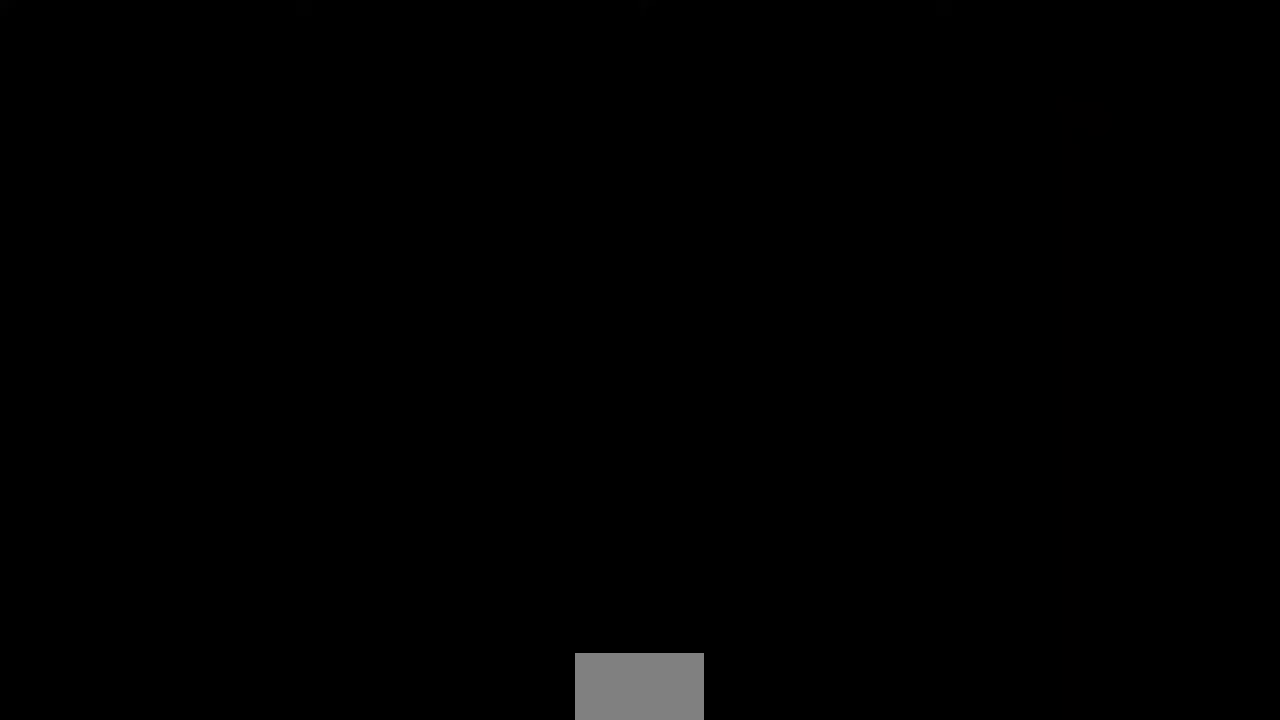
{"buttons": ["CROSS", "SQUARE", "DPAD_DOWN"], "events": [[40, "DPAD_DOWN", "up"], [40, "DPAD_UP", "down"], [40, "R1", "down"], [120, "CROSS", "down"], [240, "CROSS", "up"], [240, "DPAD_UP", "up"], [240, "R1", "up"], [400, "R1", "down"], [440, "CROSS", "down"], [440, "SQUARE", "down"], [440, "TRIANGLE", "down"], [480, "DPAD_DOWN", "down"], [520, "R1", "up"], [520, "TRIANGLE", "up"]]}
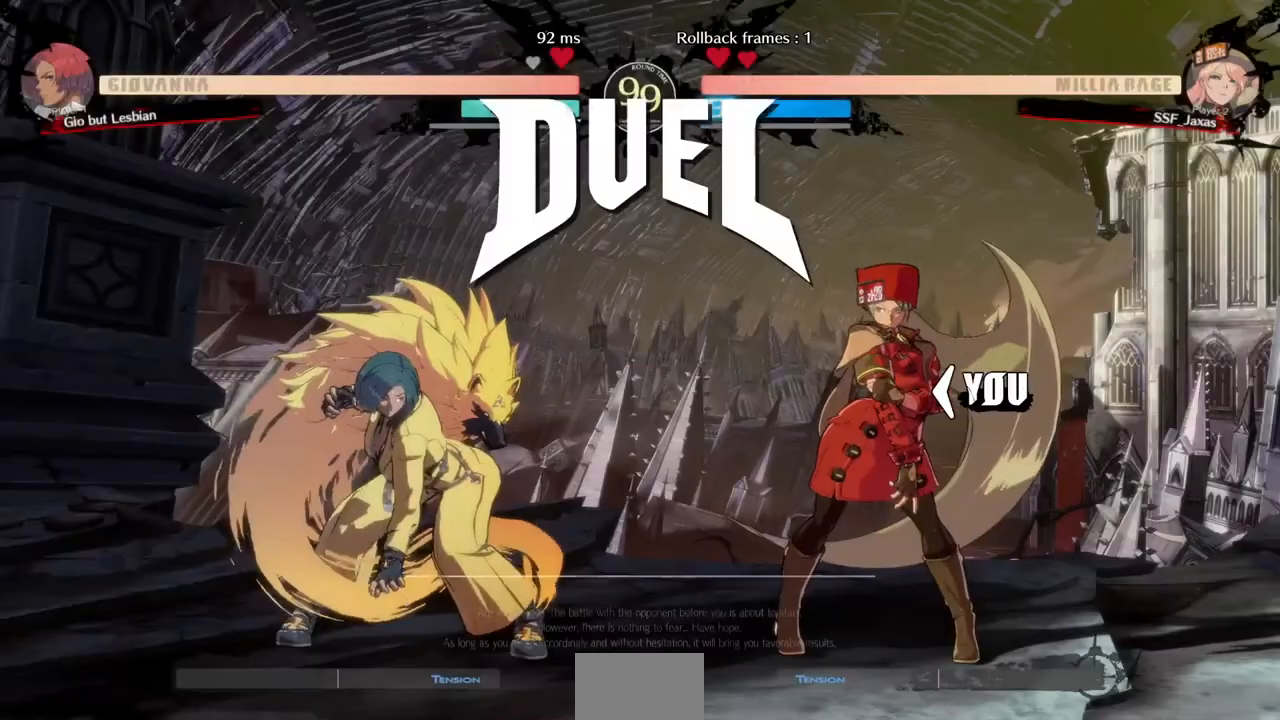
{"buttons": ["L1", "DPAD_RIGHT"], "events": [[40, "SQUARE", "up"], [80, "CROSS", "up"], [120, "DPAD_DOWN", "up"], [120, "DPAD_LEFT", "down"], [240, "DPAD_DOWN", "down"], [320, "DPAD_LEFT", "up"], [360, "DPAD_DOWN", "up"], [360, "DPAD_RIGHT", "down"], [480, "L1", "down"]]}
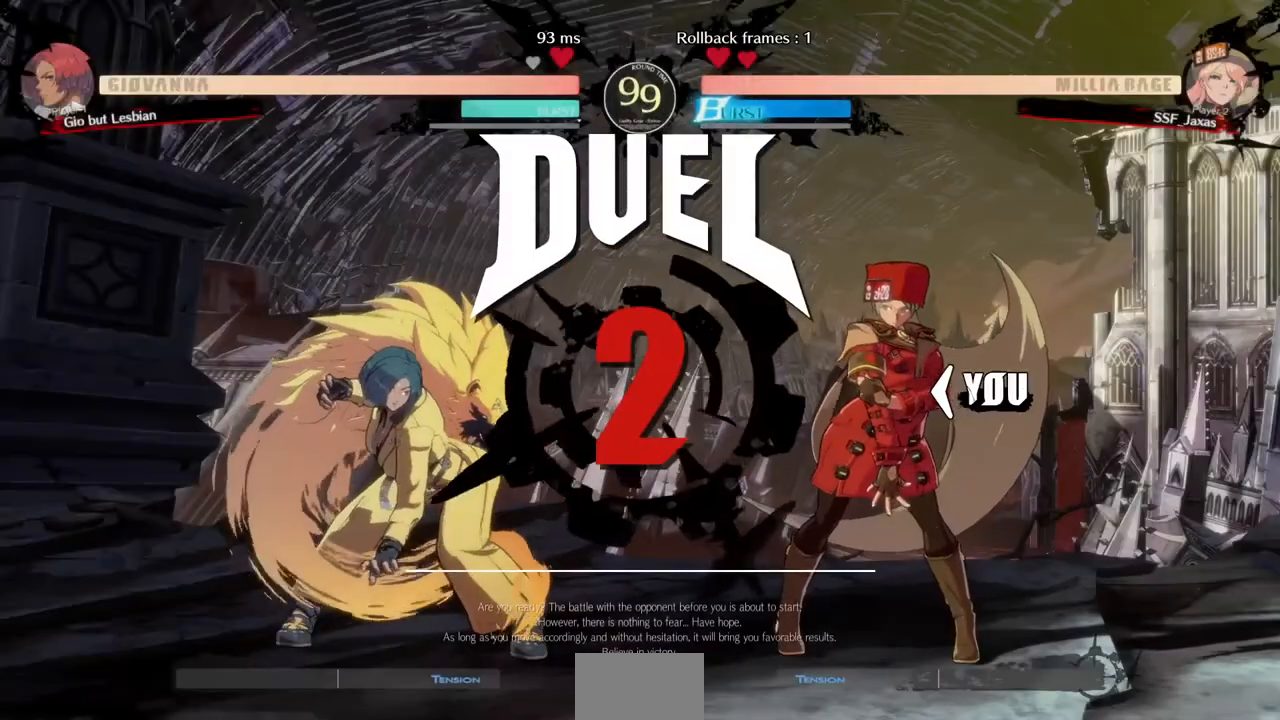
{"buttons": [], "events": [[40, "DPAD_DOWN", "down"], [40, "DPAD_RIGHT", "up"], [40, "L1", "up"], [40, "SQUARE", "down"], [40, "TRIANGLE", "down"], [120, "CROSS", "down"], [120, "DPAD_LEFT", "down"], [160, "TRIANGLE", "up"], [240, "CROSS", "up"], [240, "DPAD_DOWN", "up"], [240, "SQUARE", "up"], [280, "DPAD_LEFT", "up"], [360, "R1", "down"], [400, "TRIANGLE", "down"], [440, "R1", "up"], [480, "TRIANGLE", "up"]]}
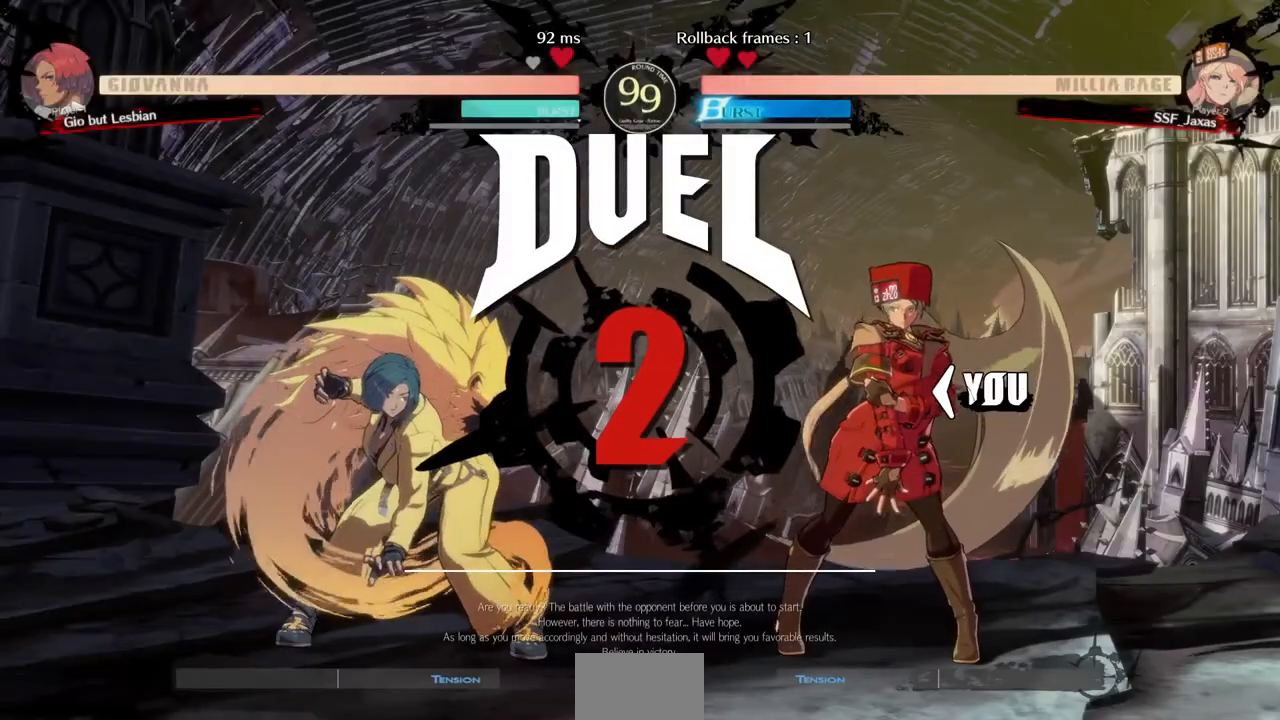
{"buttons": [], "events": []}
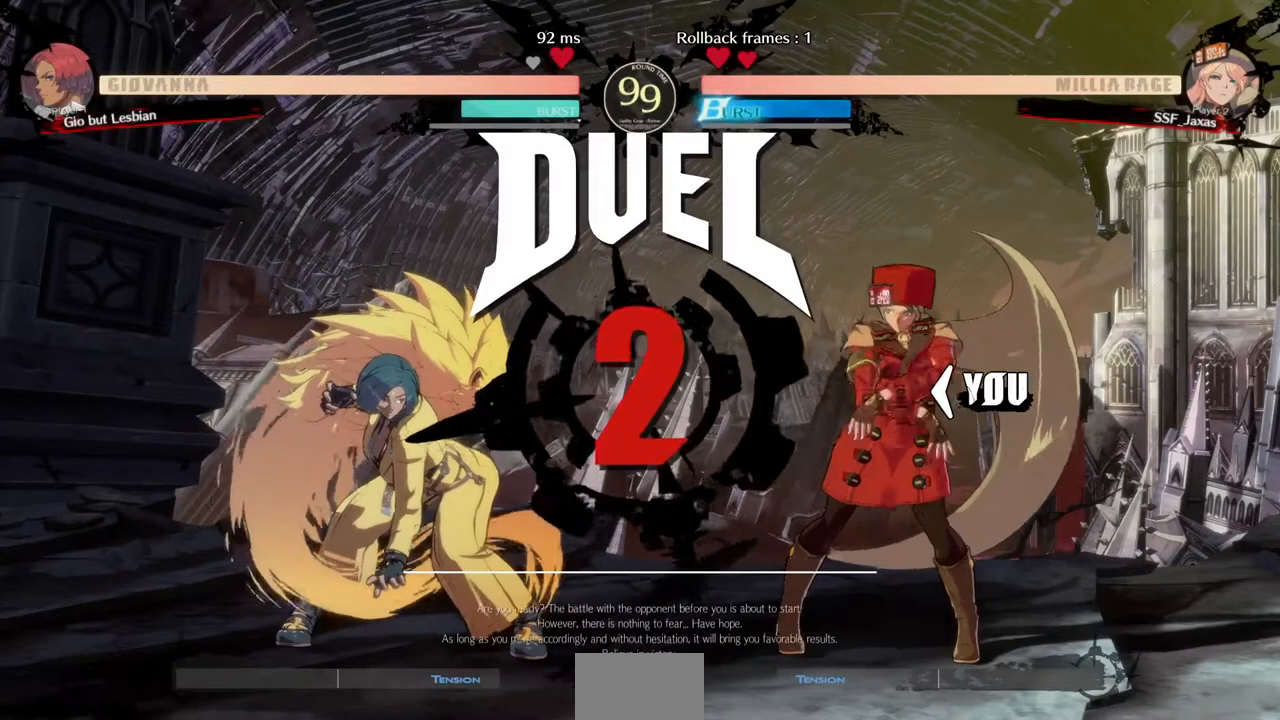
{"buttons": [], "events": []}
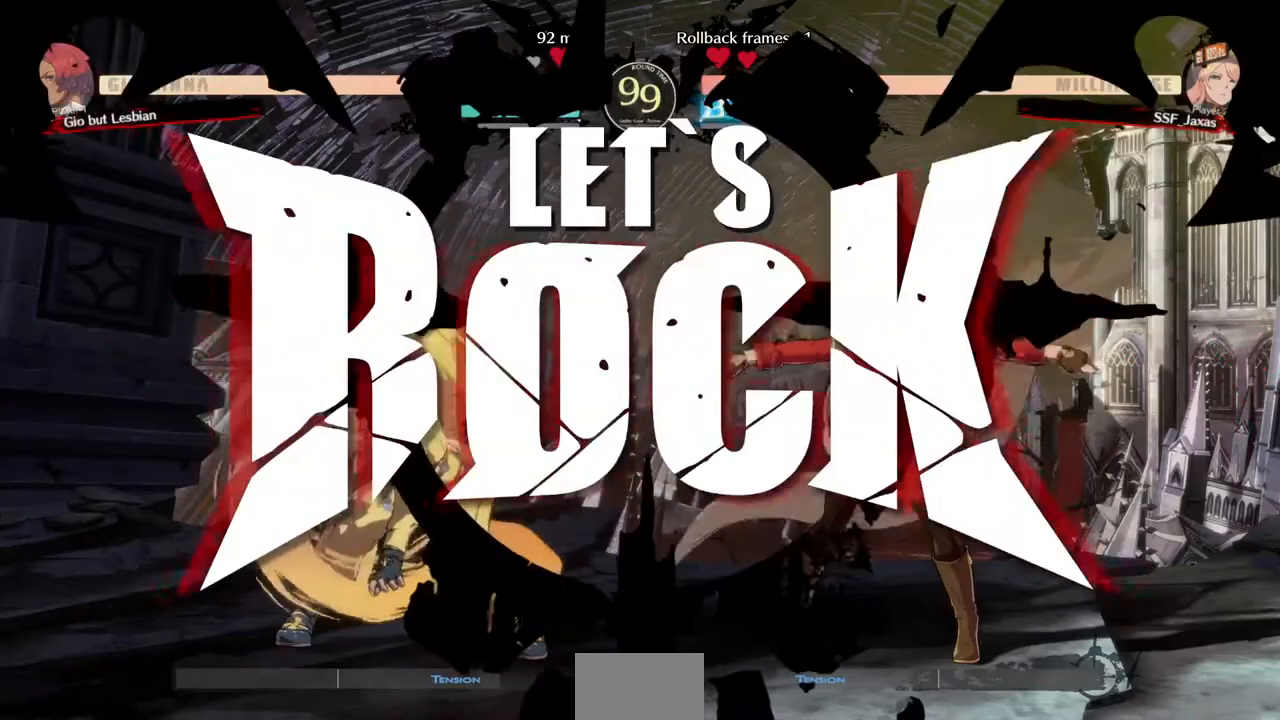
{"buttons": ["DPAD_UP"], "events": [[280, "DPAD_UP", "down"]]}